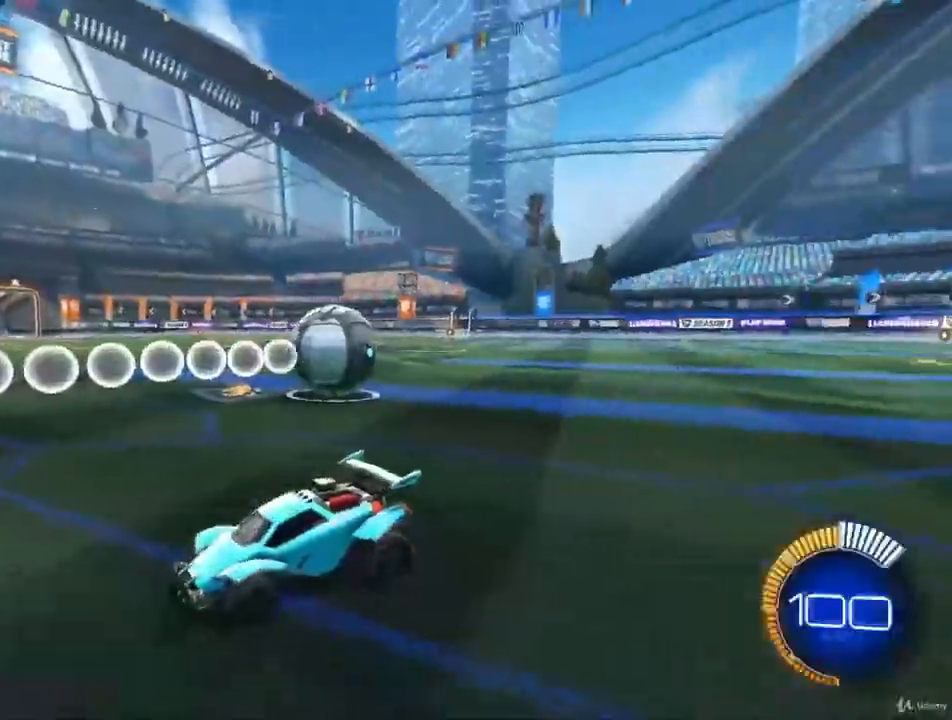
Gameplay with a controller (PlayStation layout); each line is a JSON object with the inputs held at the frame after it. "events" lists button and stick changes between this image and that frame as [ms after this image, input, new state], when the widget could be followed in between.
{"buttons": ["CIRCLE", "R2"], "left_stick": "center", "right_stick": "center", "events": [[233, "R2", "down"], [433, "CIRCLE", "down"]]}
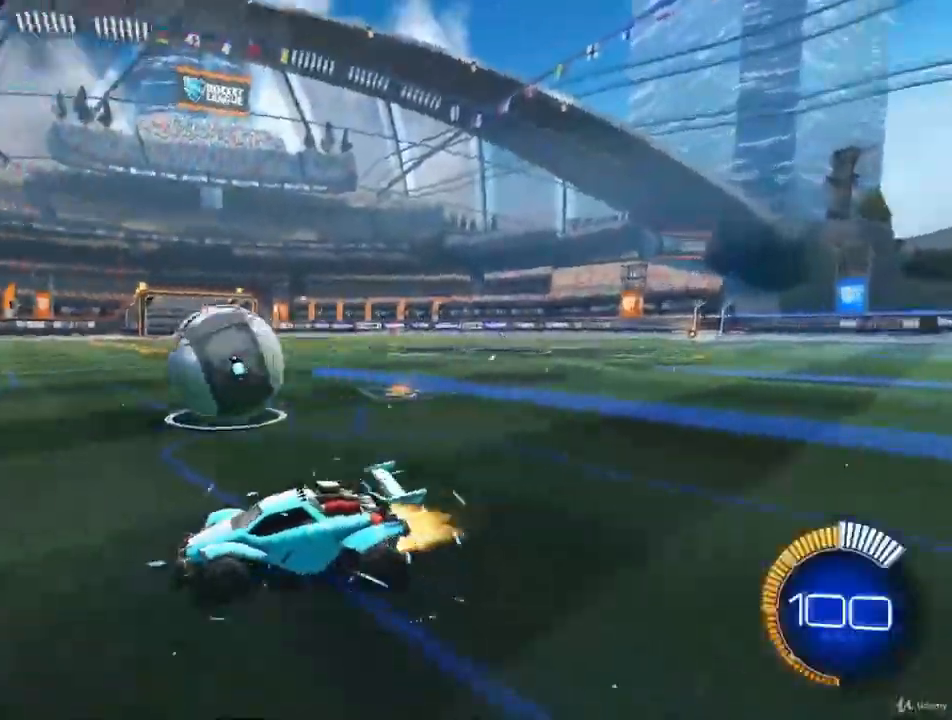
{"buttons": ["CIRCLE", "R2"], "left_stick": "center", "right_stick": "center", "events": []}
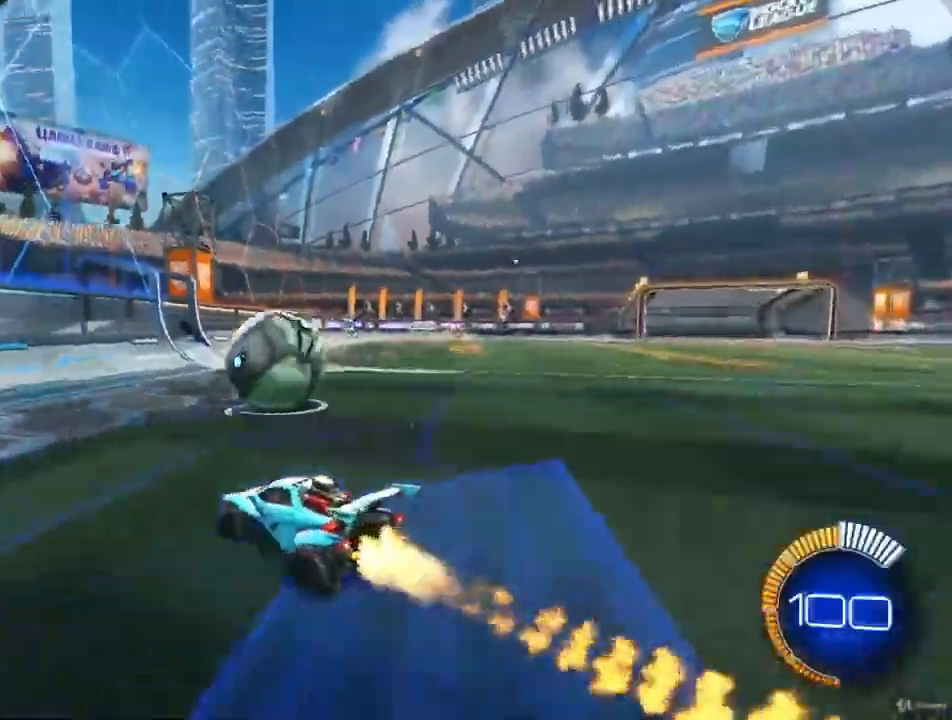
{"buttons": ["R2"], "left_stick": "center", "right_stick": "center", "events": [[33, "CIRCLE", "up"], [300, "CIRCLE", "down"], [500, "CIRCLE", "up"]]}
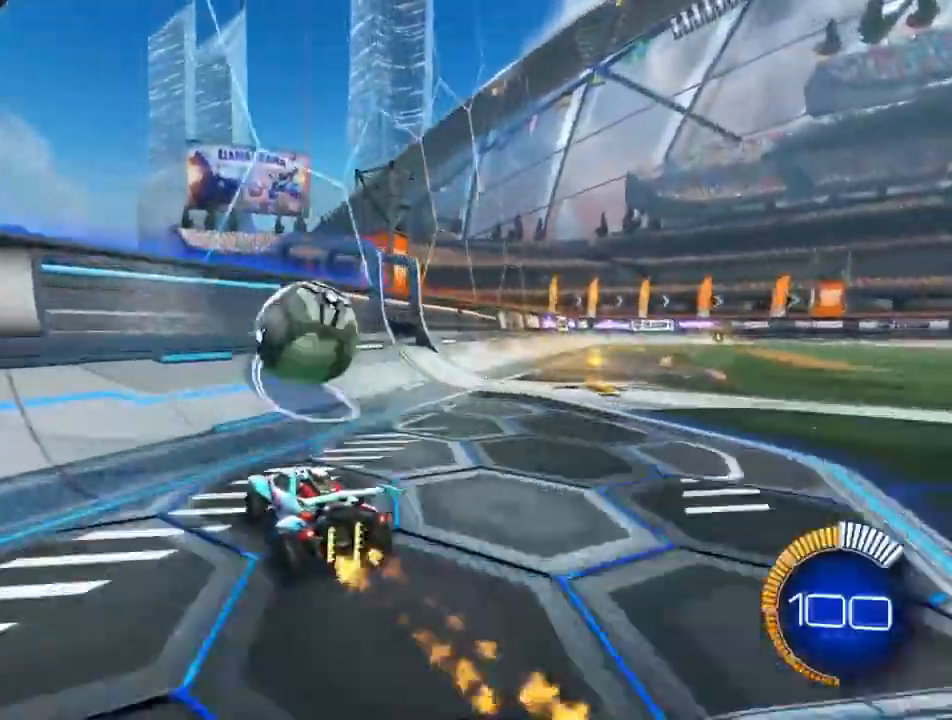
{"buttons": ["R2"], "left_stick": "right", "right_stick": "center", "events": [[233, "CIRCLE", "down"], [367, "left_stick", "right"], [500, "CIRCLE", "up"]]}
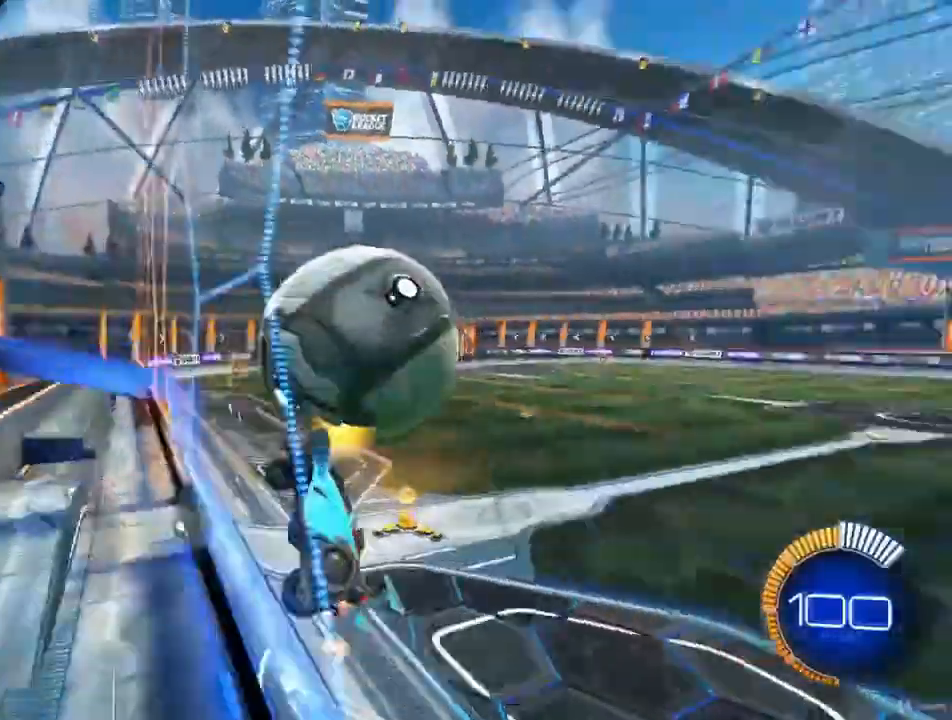
{"buttons": ["CIRCLE", "R2"], "left_stick": "up-left", "right_stick": "center", "events": [[33, "left_stick", "down-right"], [67, "CROSS", "down"], [167, "L1", "down"], [167, "left_stick", "down-left"], [233, "CROSS", "up"], [400, "left_stick", "up-left"], [467, "CIRCLE", "down"], [467, "L1", "up"]]}
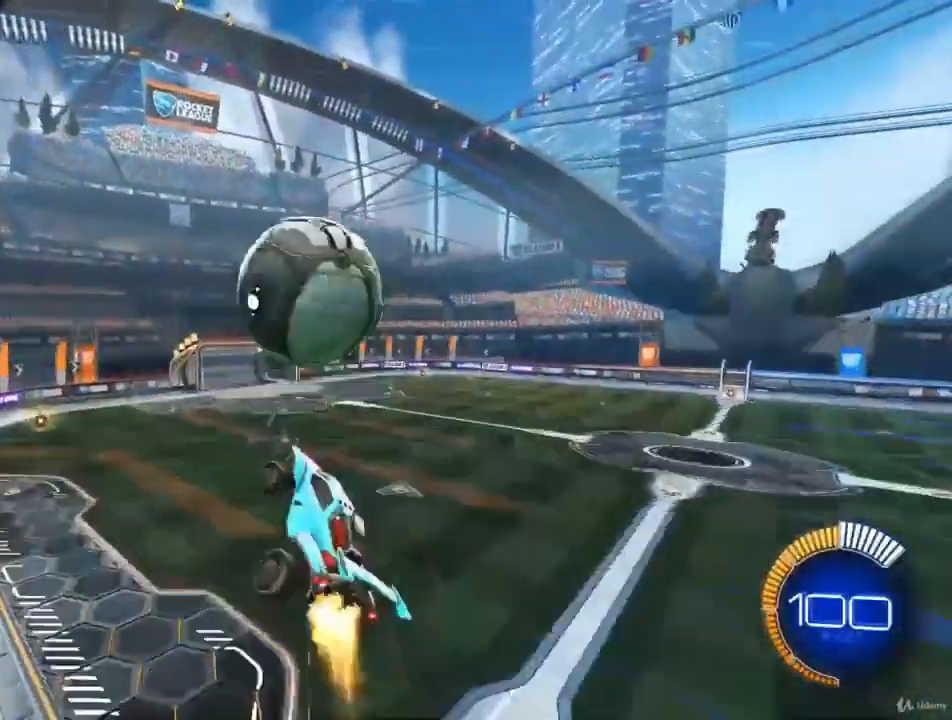
{"buttons": ["R2"], "left_stick": "down-right", "right_stick": "center", "events": [[267, "CIRCLE", "up"], [300, "left_stick", "center"], [367, "left_stick", "down-right"]]}
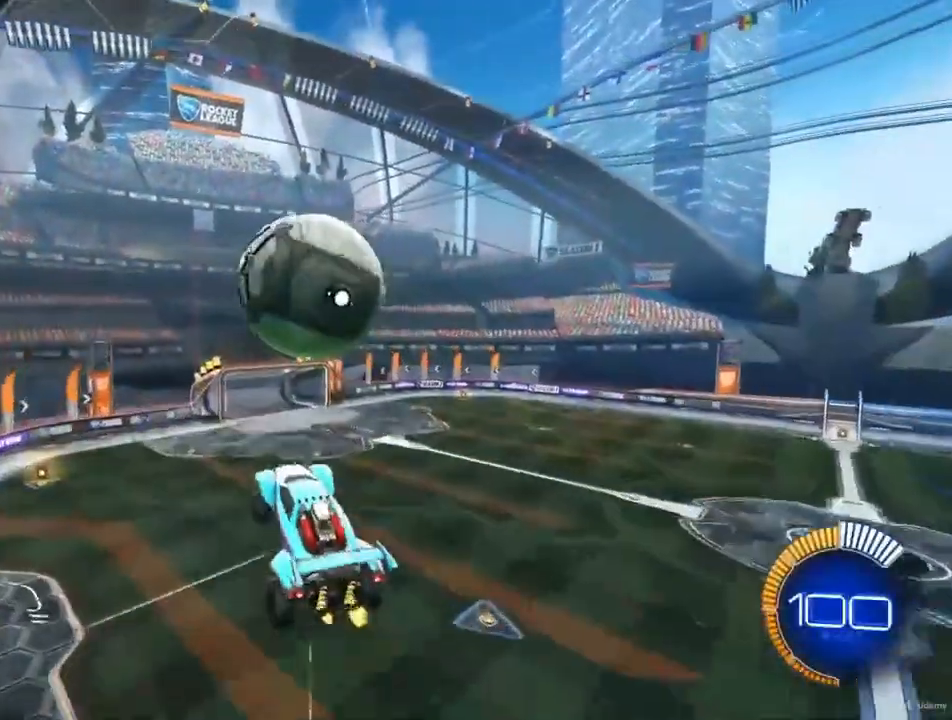
{"buttons": ["R2"], "left_stick": "center", "right_stick": "center", "events": [[67, "left_stick", "center"], [167, "CIRCLE", "down"], [300, "CIRCLE", "up"], [367, "left_stick", "up-right"], [500, "left_stick", "center"]]}
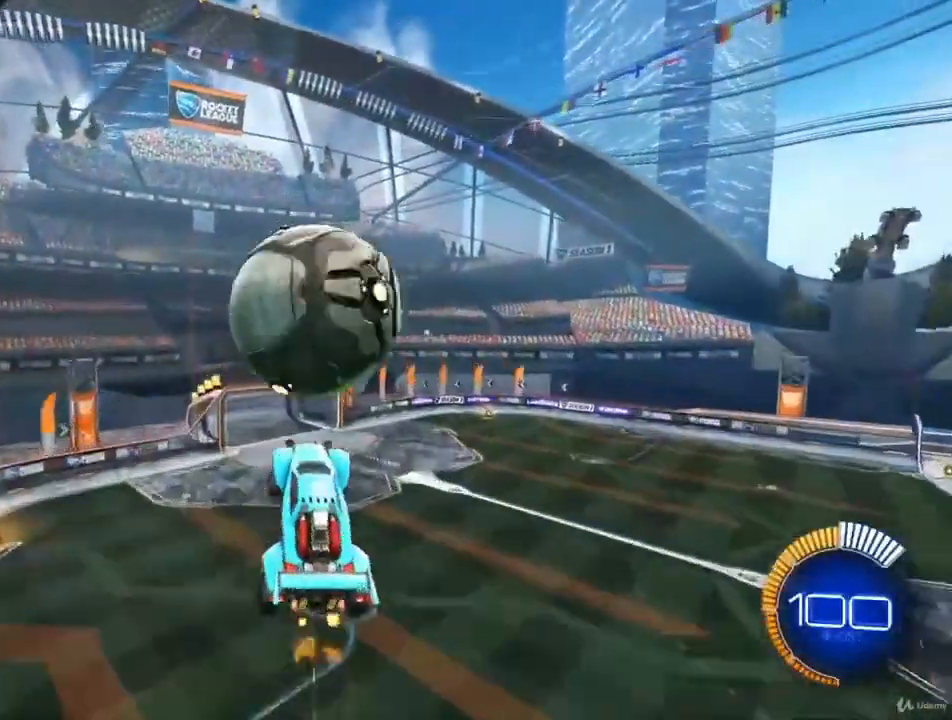
{"buttons": ["R2"], "left_stick": "center", "right_stick": "center", "events": [[167, "left_stick", "up-right"], [267, "left_stick", "right"], [433, "left_stick", "center"]]}
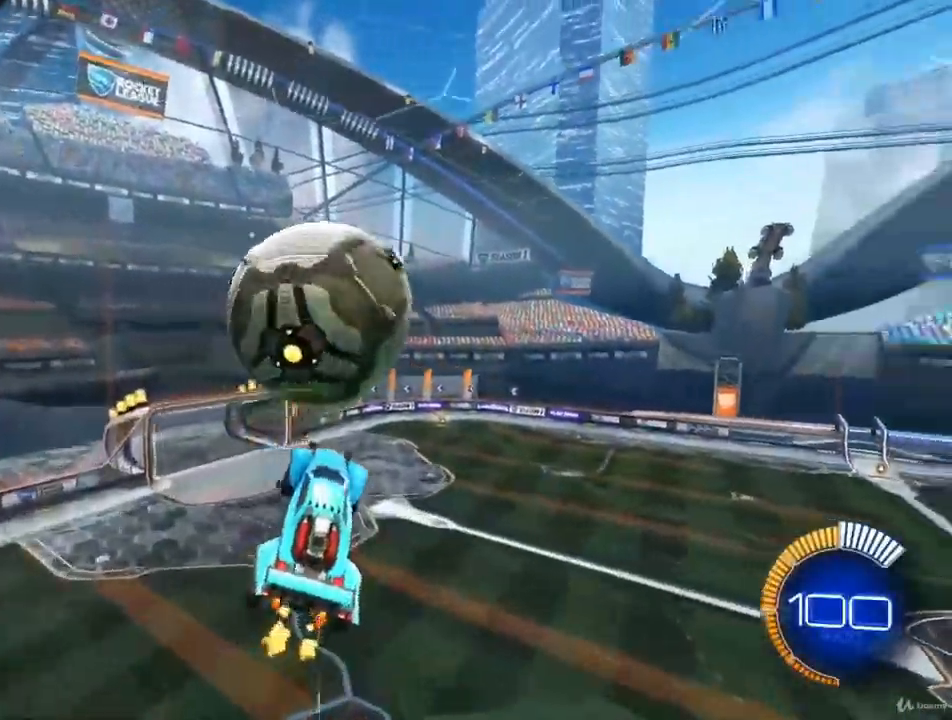
{"buttons": ["R2"], "left_stick": "left", "right_stick": "center", "events": [[133, "CIRCLE", "down"], [133, "left_stick", "down"], [233, "left_stick", "center"], [300, "CIRCLE", "up"], [400, "left_stick", "left"]]}
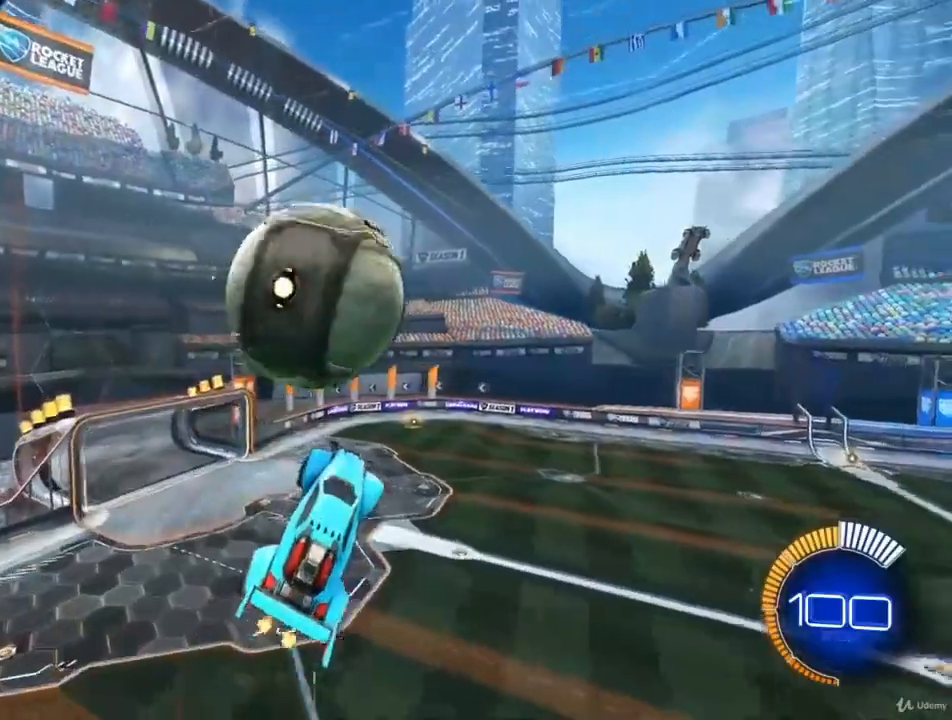
{"buttons": ["CIRCLE", "R2"], "left_stick": "right", "right_stick": "center", "events": [[167, "left_stick", "center"], [200, "CIRCLE", "down"], [367, "left_stick", "right"]]}
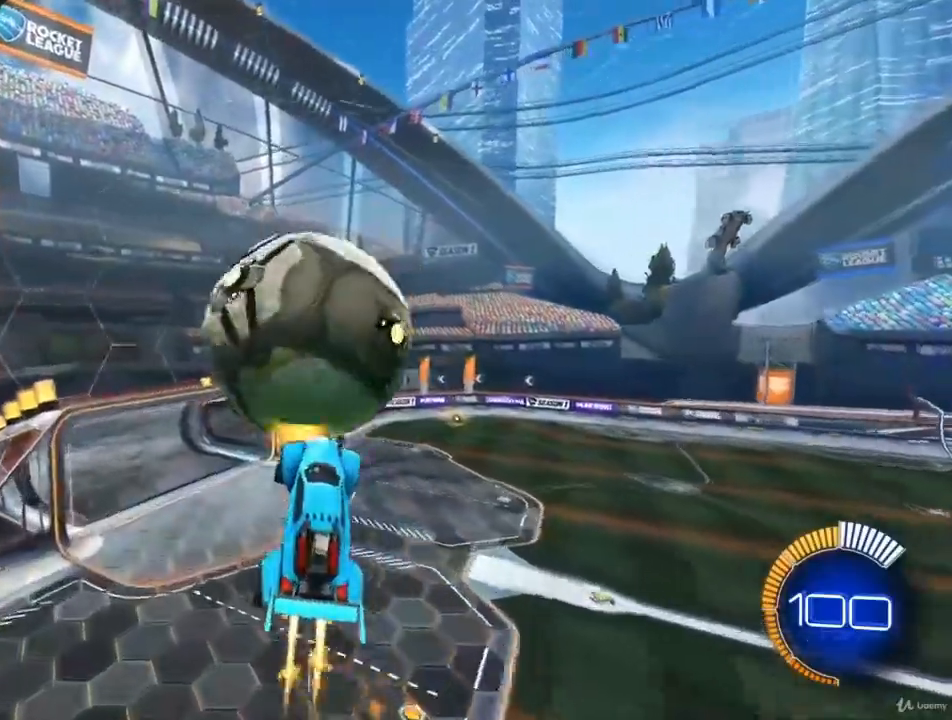
{"buttons": ["CIRCLE", "R2"], "left_stick": "down-right", "right_stick": "center", "events": [[67, "left_stick", "up"], [333, "left_stick", "center"], [400, "left_stick", "down-right"]]}
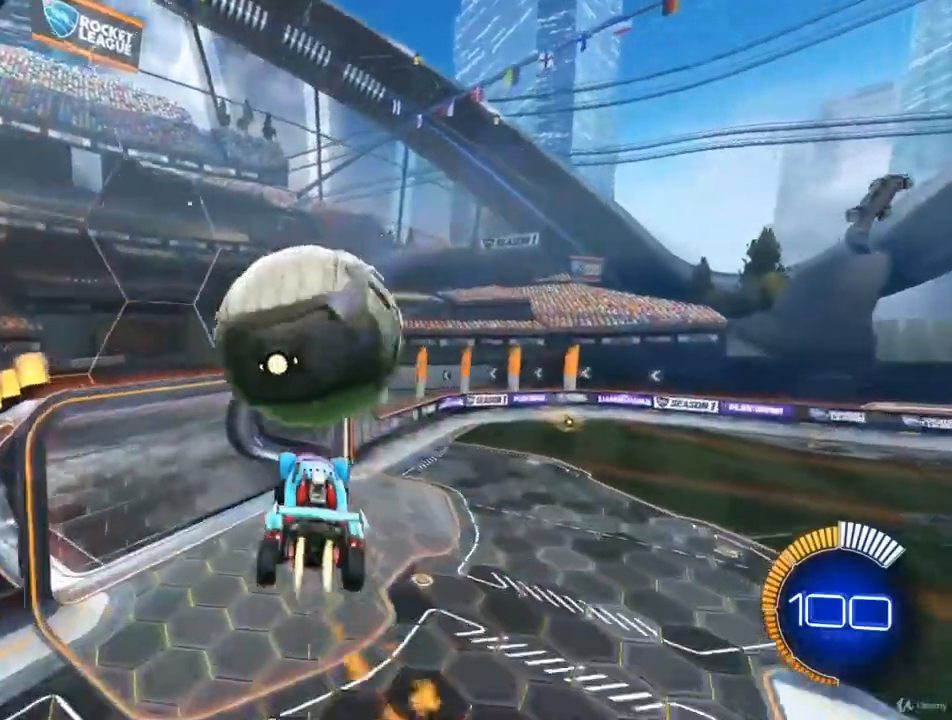
{"buttons": ["CIRCLE", "R2"], "left_stick": "up-left", "right_stick": "center", "events": [[167, "CIRCLE", "up"], [367, "left_stick", "center"], [433, "CIRCLE", "down"], [467, "left_stick", "up-left"]]}
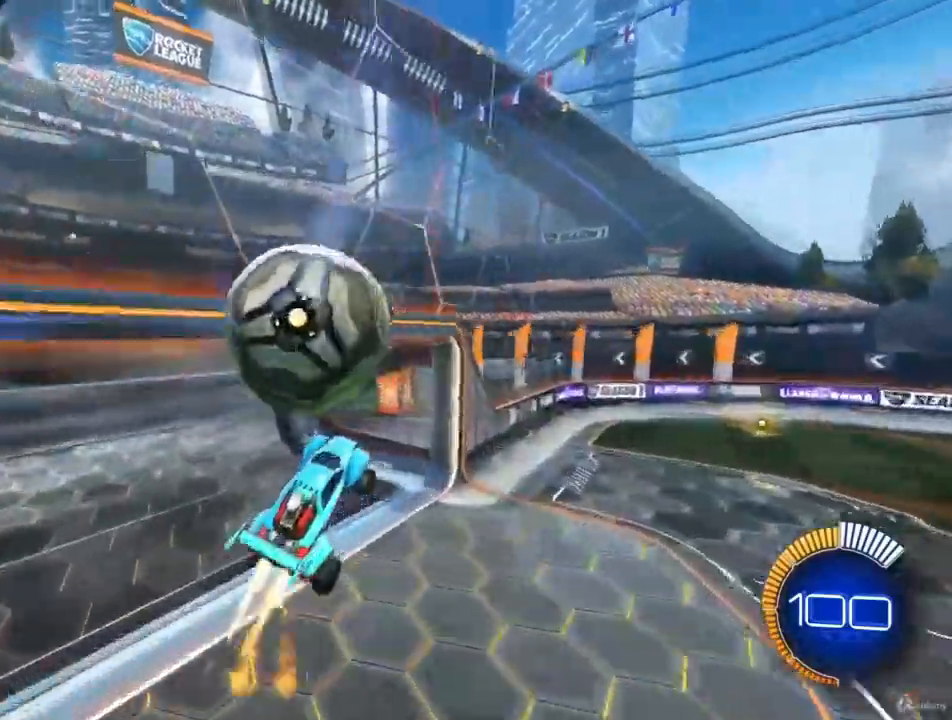
{"buttons": [], "left_stick": "center", "right_stick": "center", "events": [[400, "left_stick", "center"], [433, "CIRCLE", "up"], [467, "R2", "up"]]}
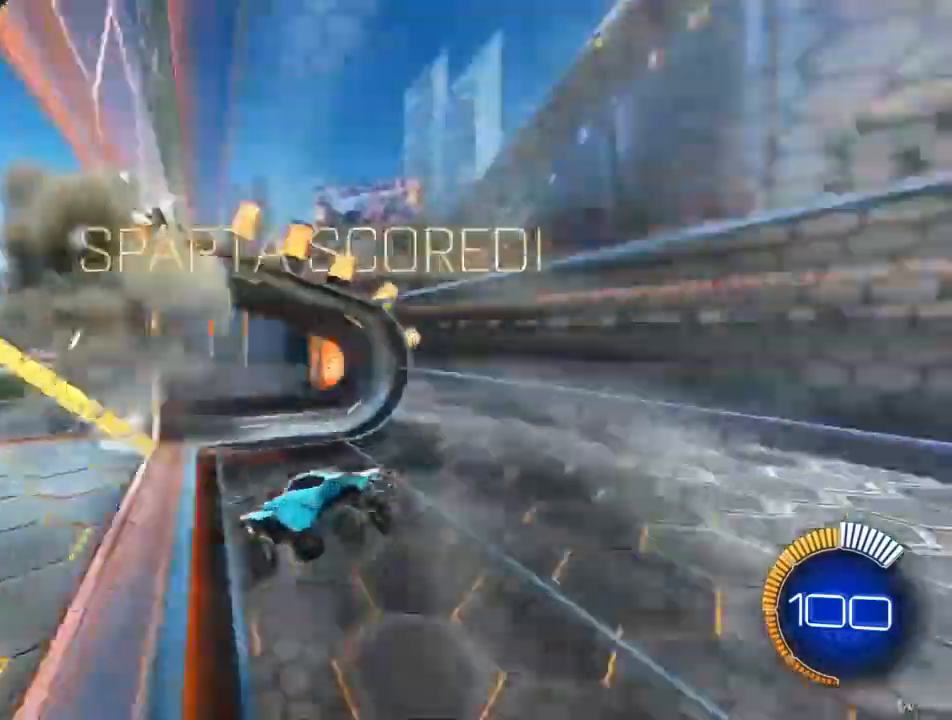
{"buttons": [], "left_stick": "center", "right_stick": "center", "events": []}
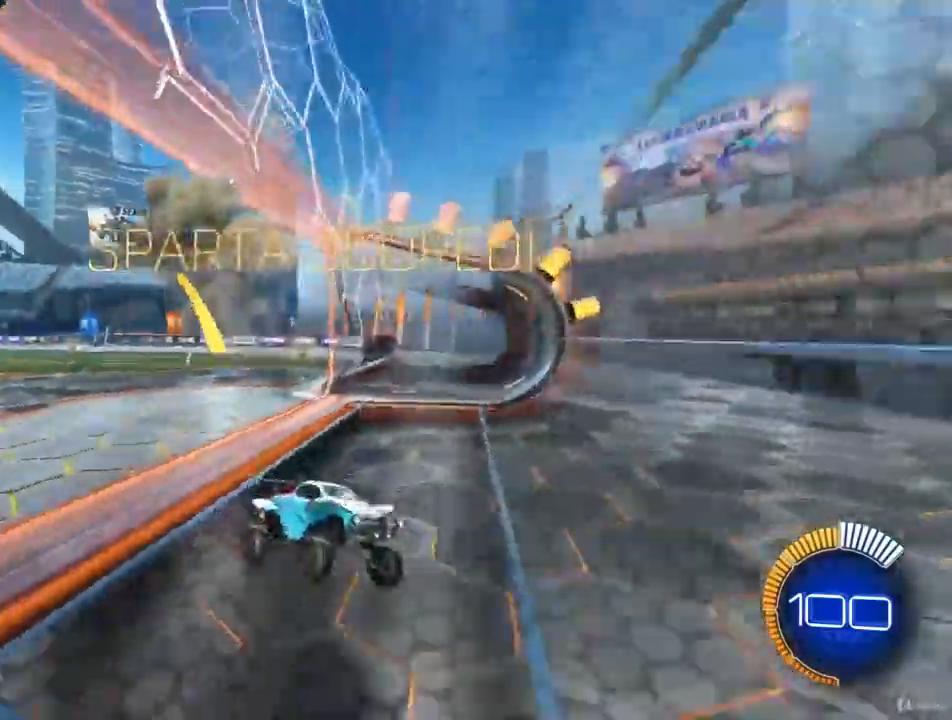
{"buttons": [], "left_stick": "center", "right_stick": "center", "events": []}
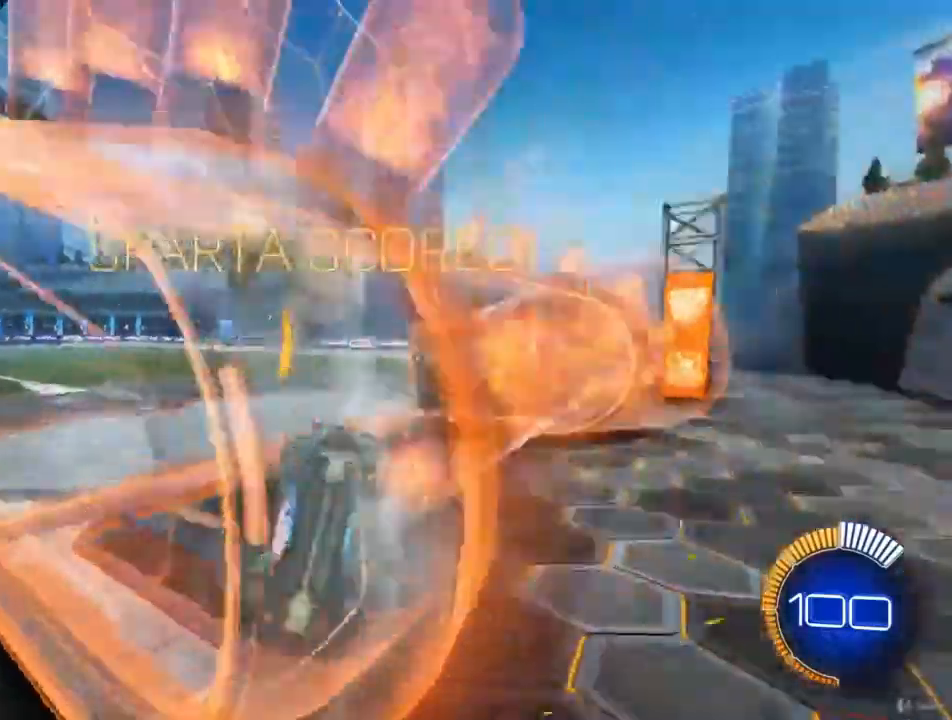
{"buttons": [], "left_stick": "center", "right_stick": "center", "events": []}
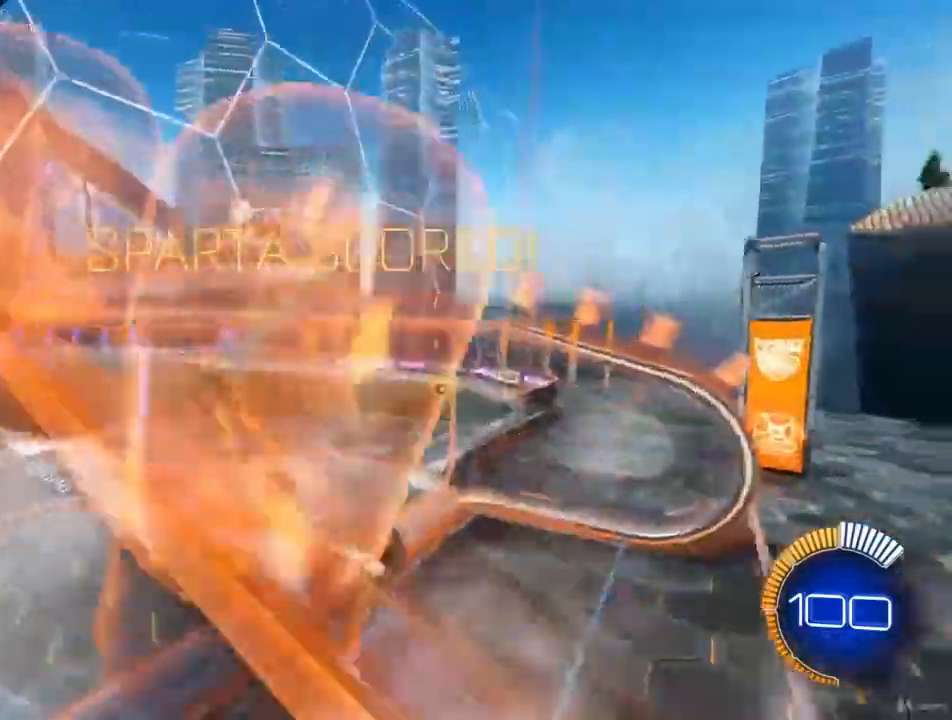
{"buttons": [], "left_stick": "down-right", "right_stick": "center", "events": [[133, "left_stick", "down-right"]]}
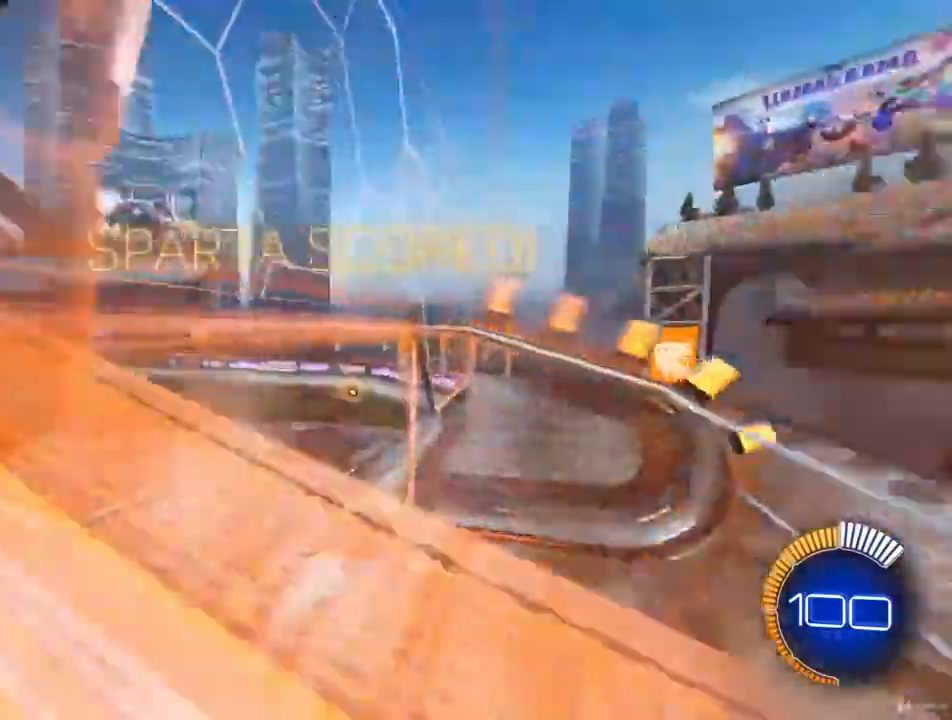
{"buttons": [], "left_stick": "center", "right_stick": "center", "events": [[467, "left_stick", "center"]]}
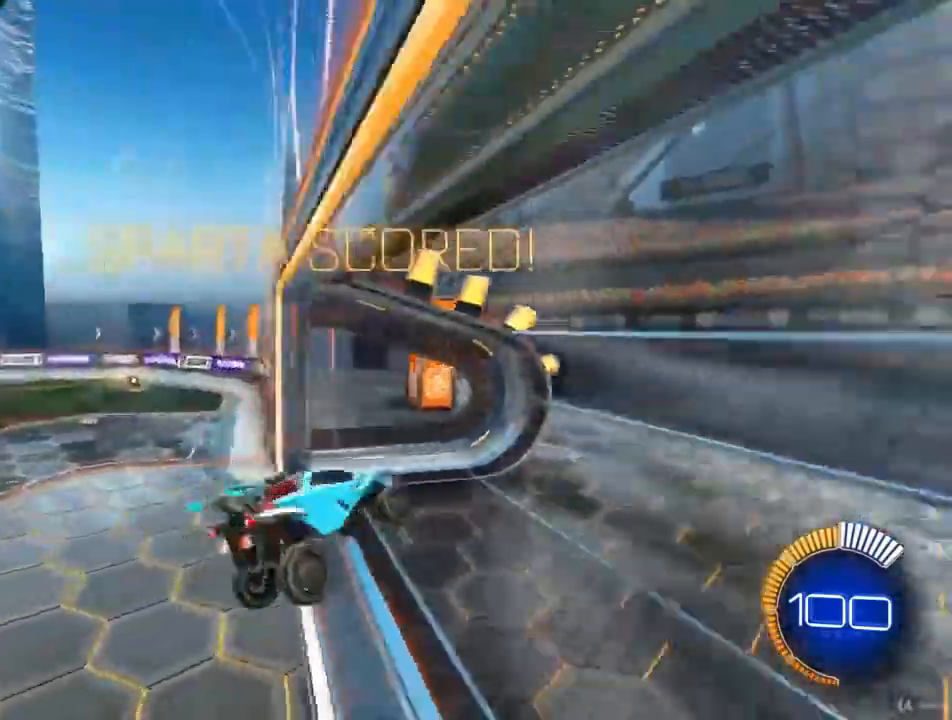
{"buttons": [], "left_stick": "left", "right_stick": "center", "events": [[100, "left_stick", "up-left"], [300, "left_stick", "left"]]}
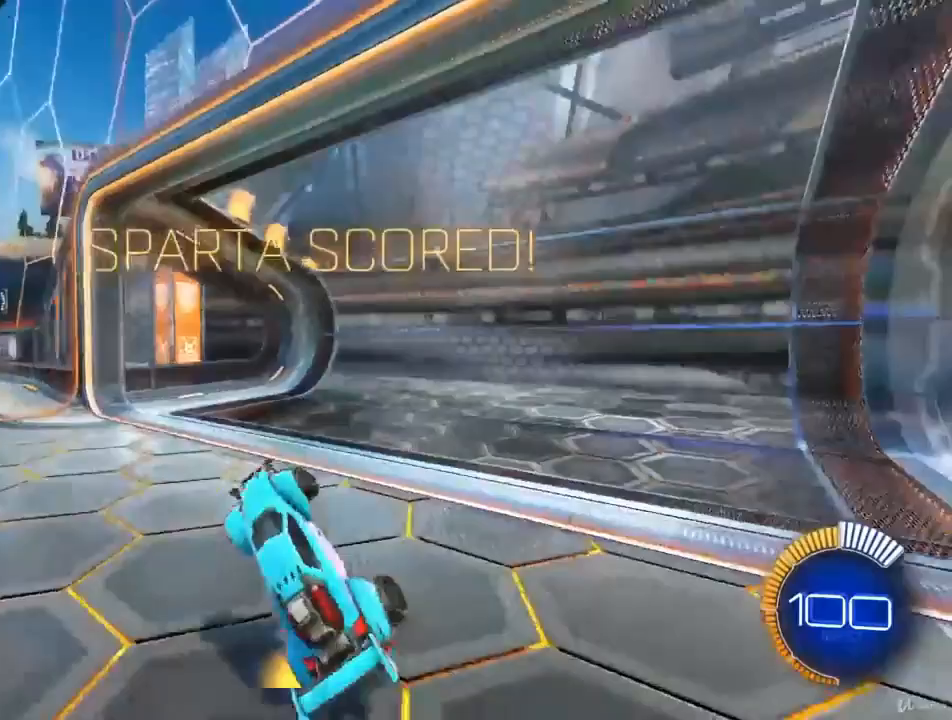
{"buttons": [], "left_stick": "center", "right_stick": "center", "events": [[167, "left_stick", "center"]]}
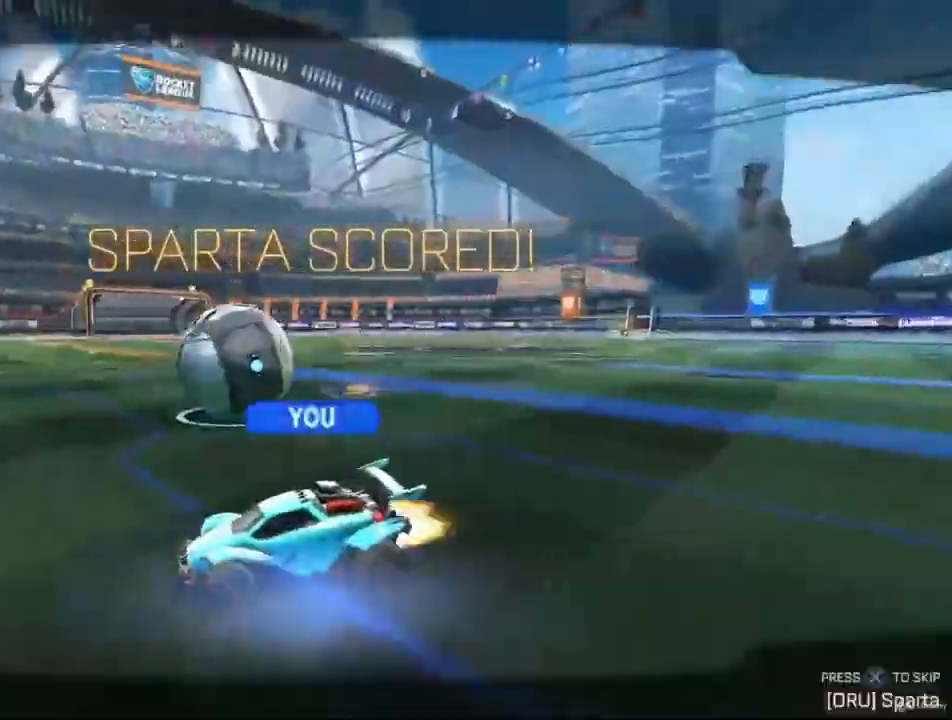
{"buttons": [], "left_stick": "center", "right_stick": "center", "events": [[100, "left_stick", "down-right"], [167, "L1", "down"], [367, "left_stick", "center"], [400, "L1", "up"]]}